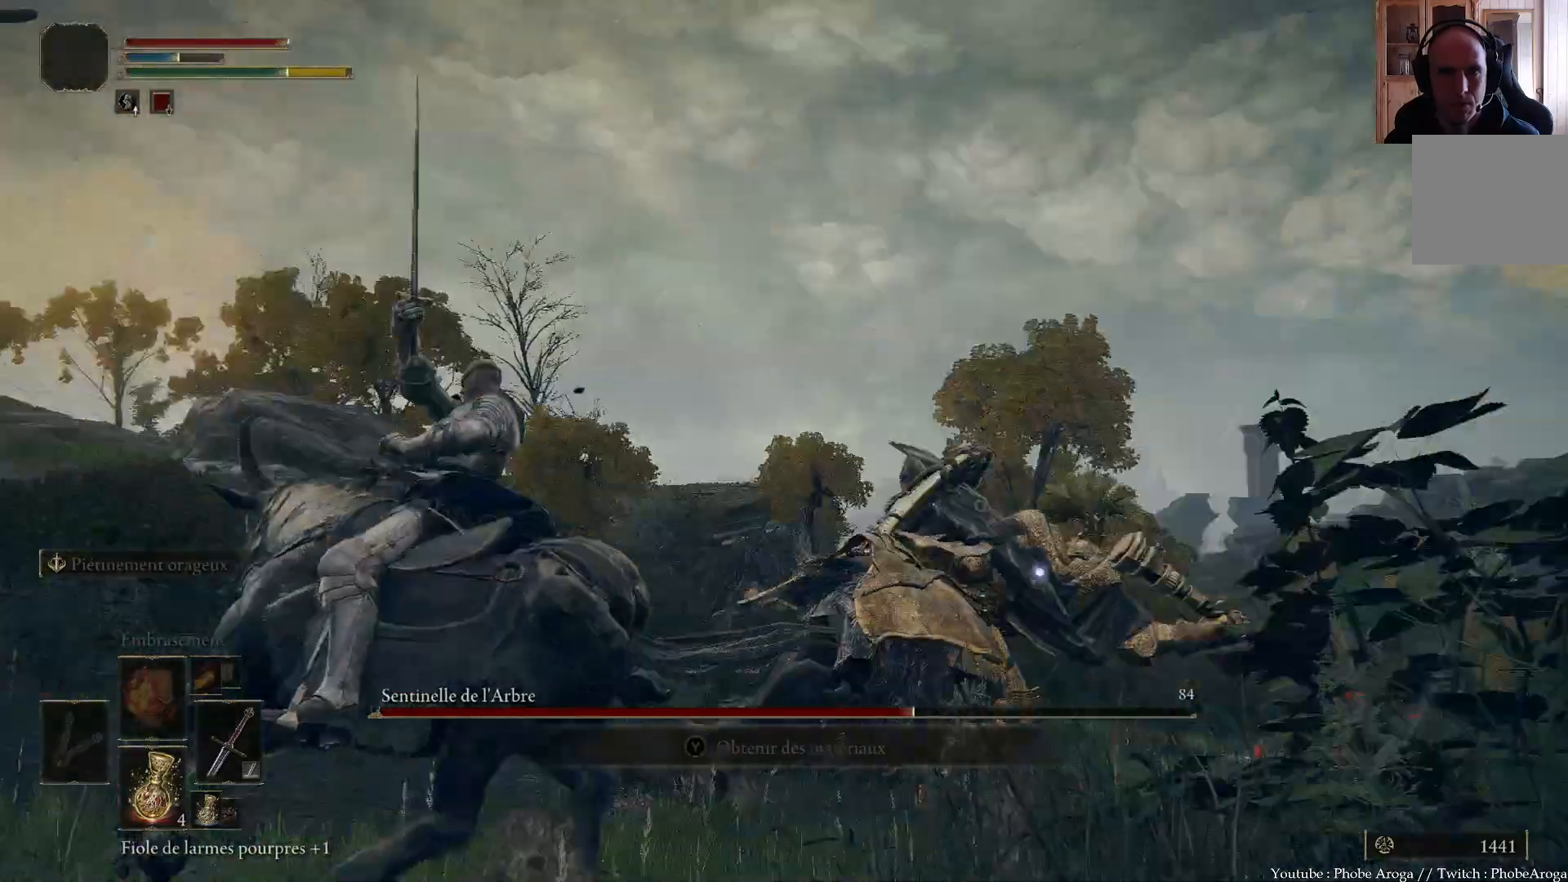
Gameplay with a controller (Xbox layout); each line is a JSON object with the inputs held at the frame after it. "events" lists button and stick changes between this image and that frame as [ms after this image, input, new state], when the widget could be followed in between. Not read: L3.
{"buttons": [], "left_stick": "up", "right_stick": "center", "events": [[133, "left_stick", "up"]]}
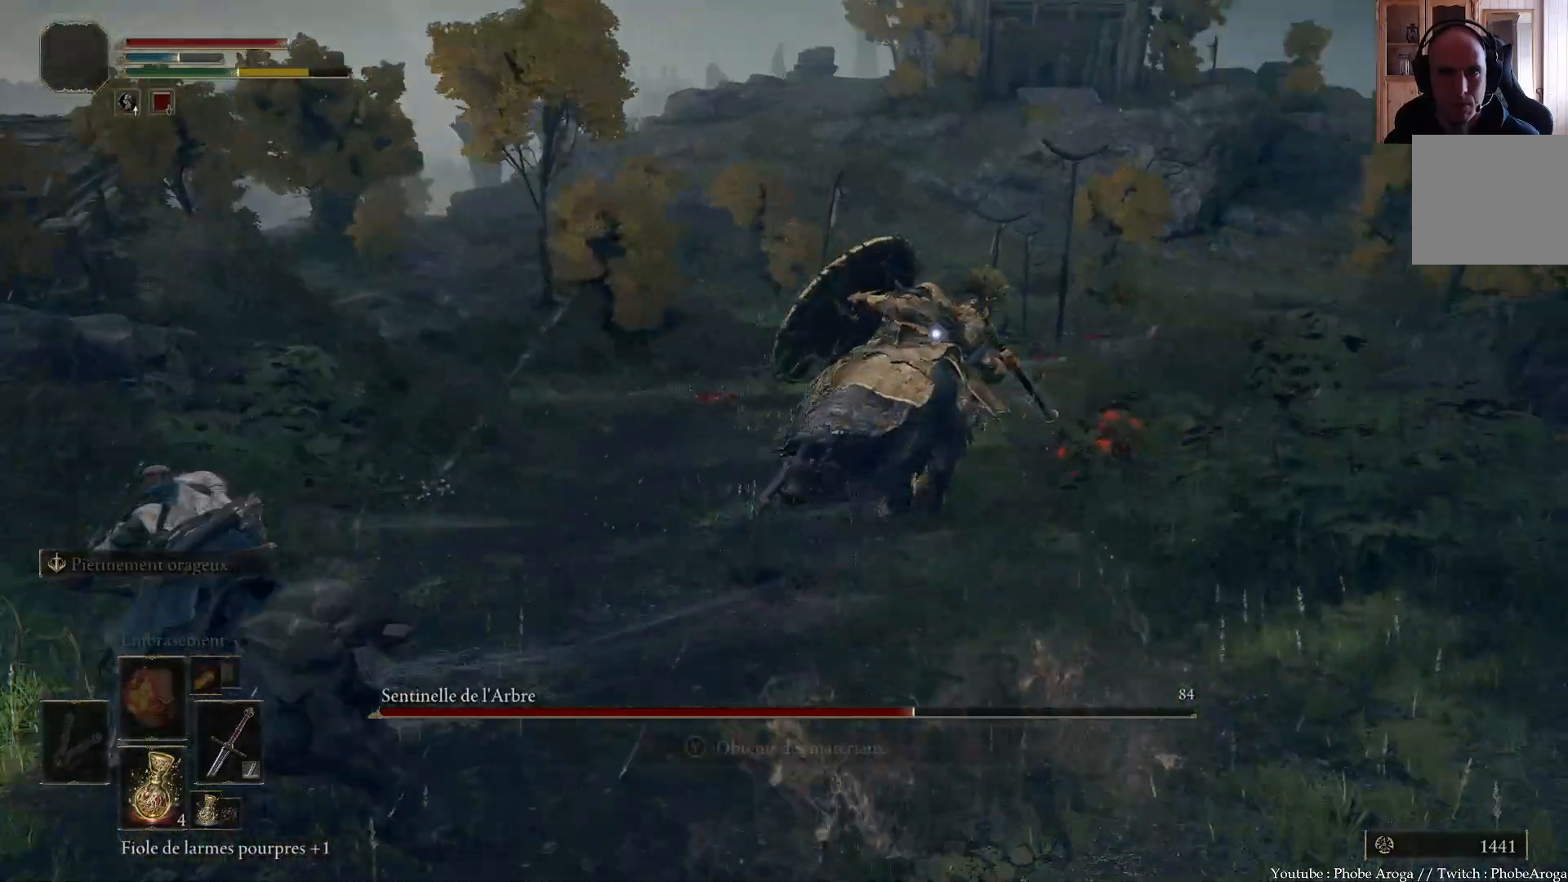
{"buttons": [], "left_stick": "up-right", "right_stick": "center", "events": [[100, "left_stick", "up-right"]]}
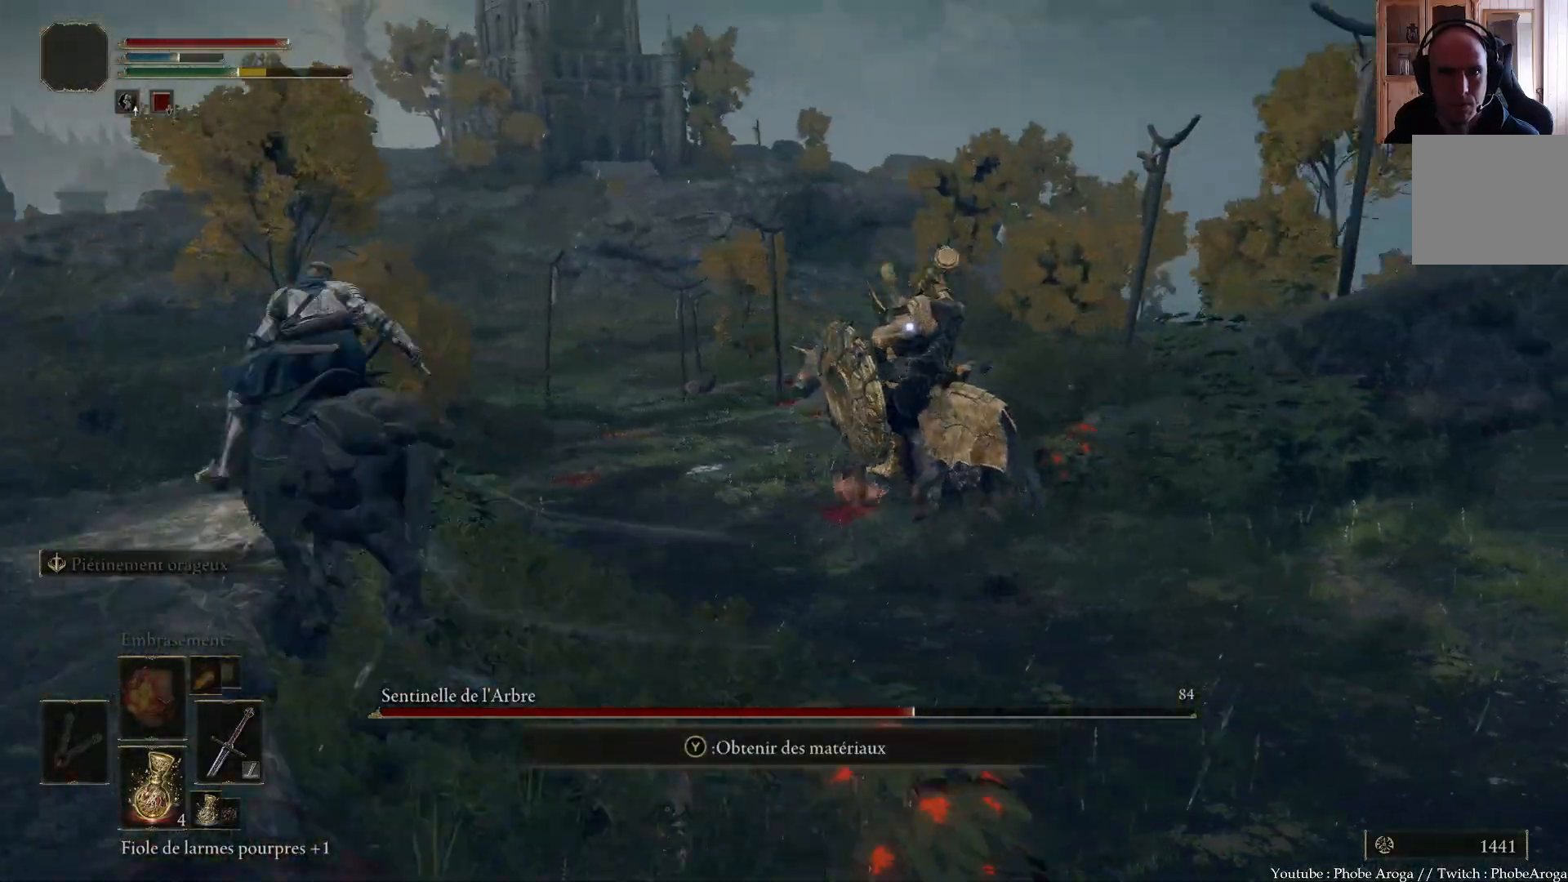
{"buttons": [], "left_stick": "up-right", "right_stick": "center", "events": []}
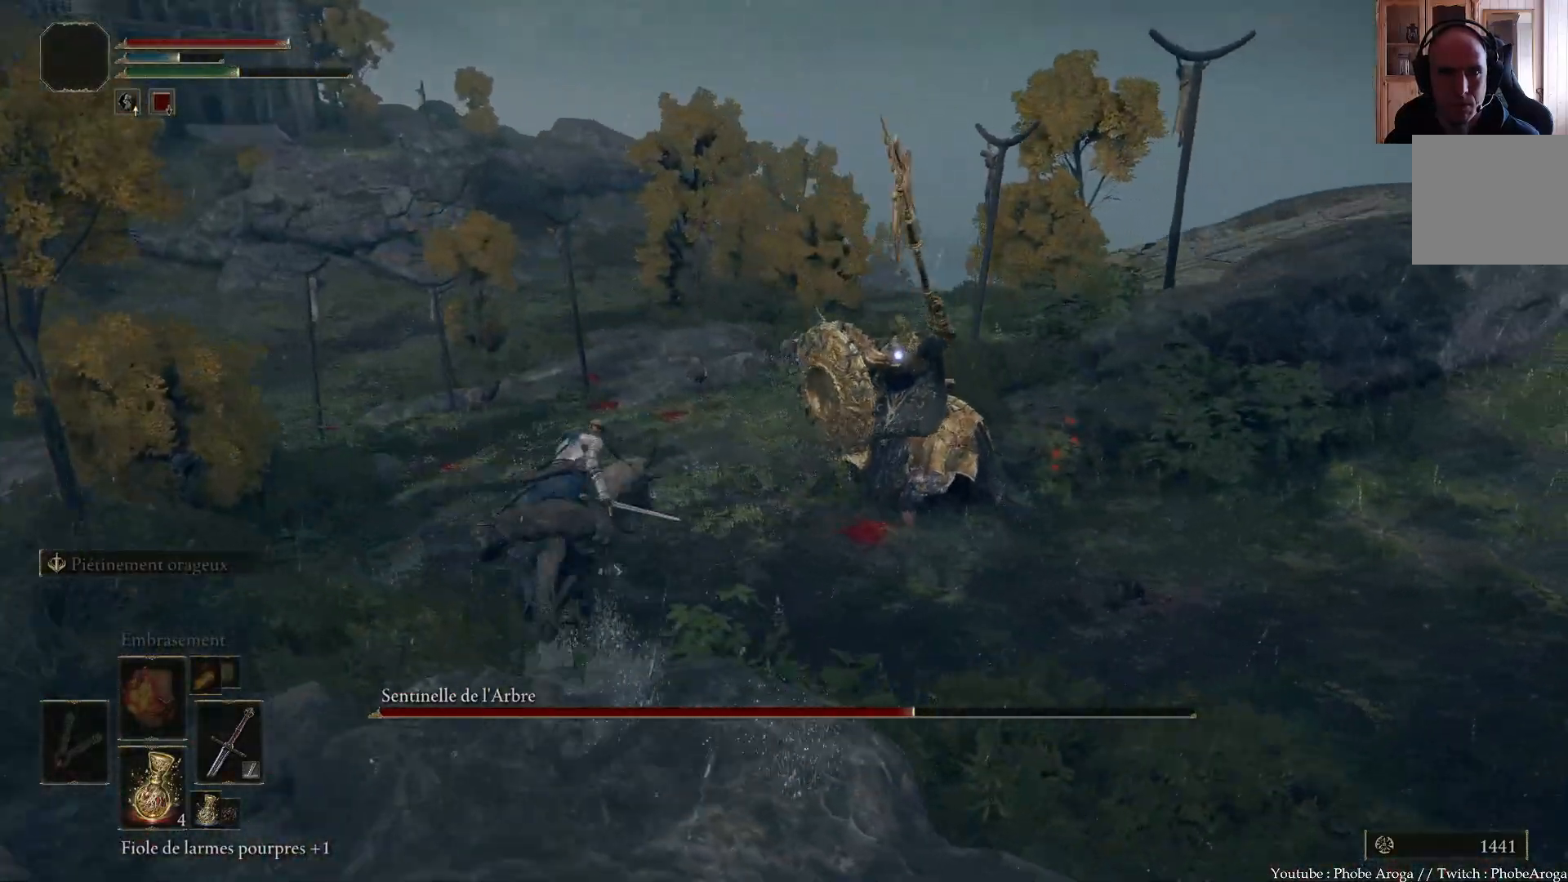
{"buttons": [], "left_stick": "up", "right_stick": "center", "events": [[383, "left_stick", "up"]]}
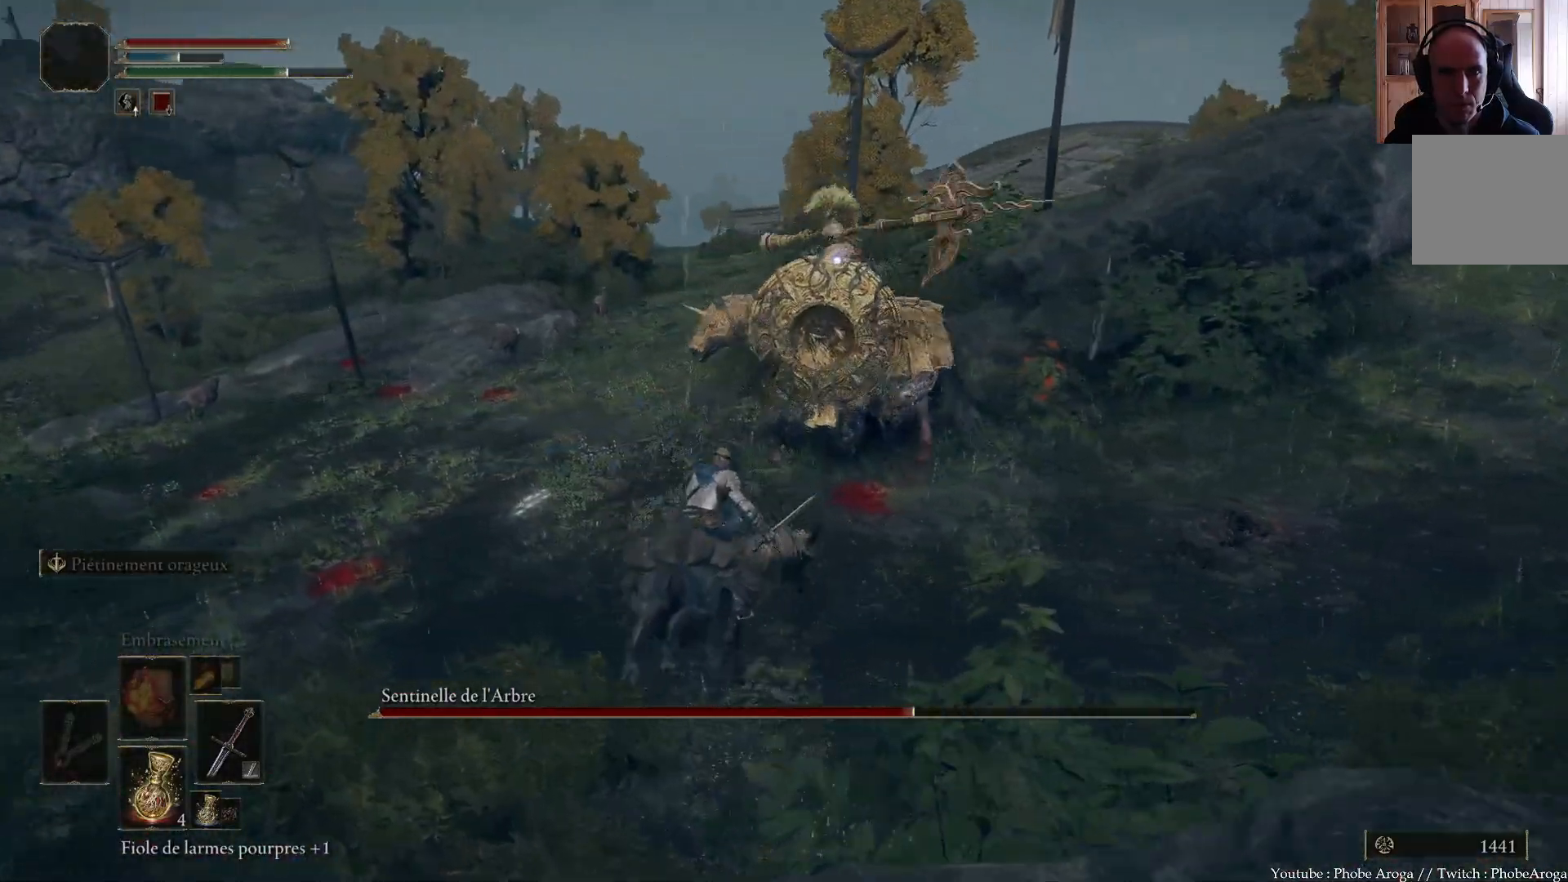
{"buttons": [], "left_stick": "up", "right_stick": "center", "events": []}
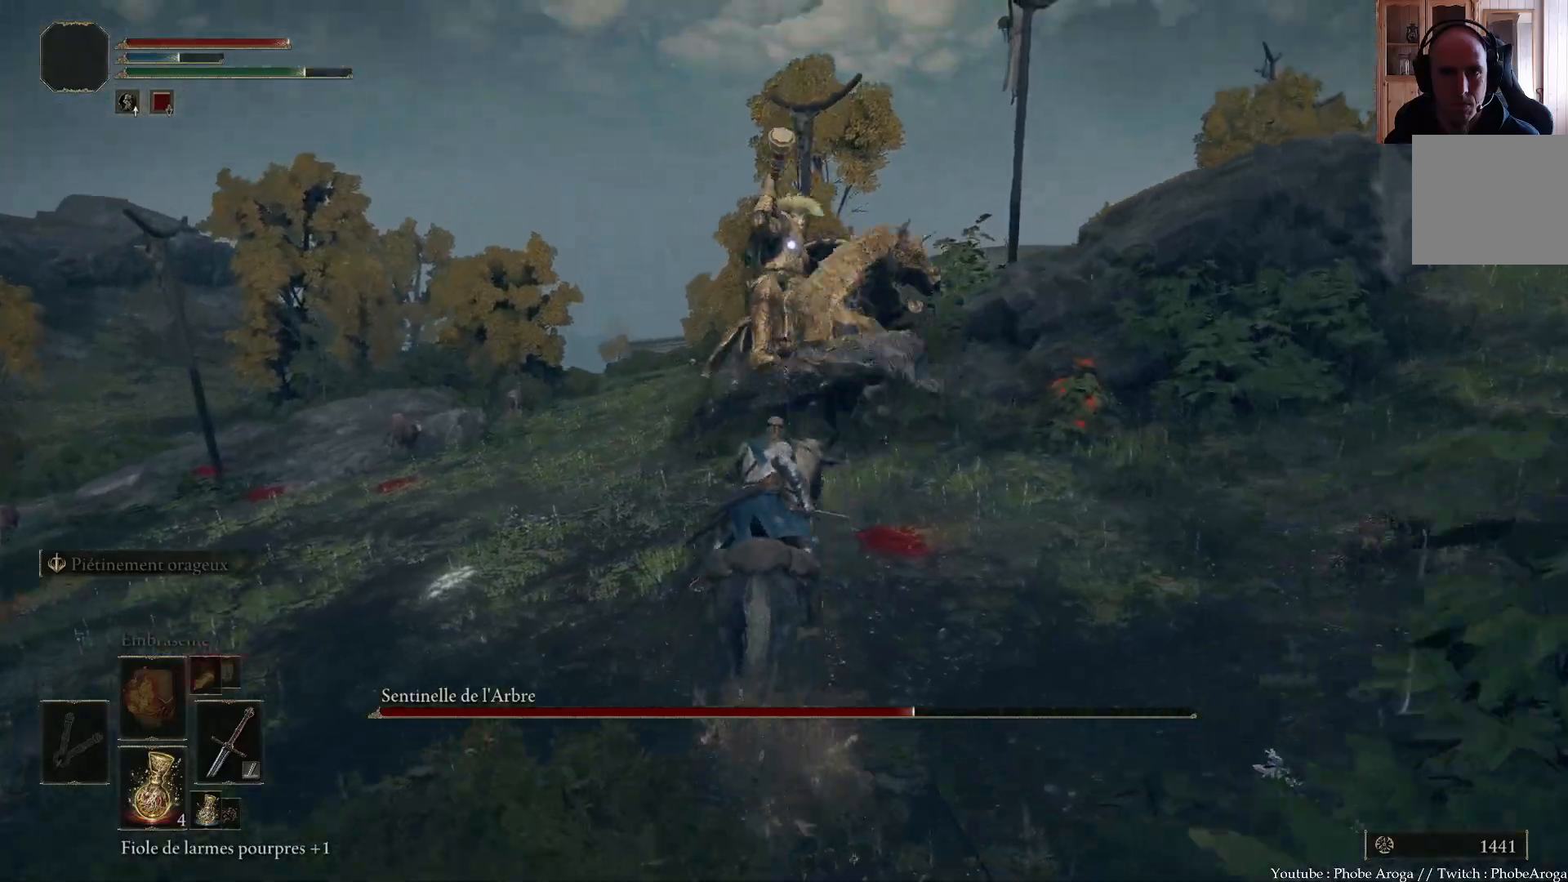
{"buttons": [], "left_stick": "up", "right_stick": "center", "events": []}
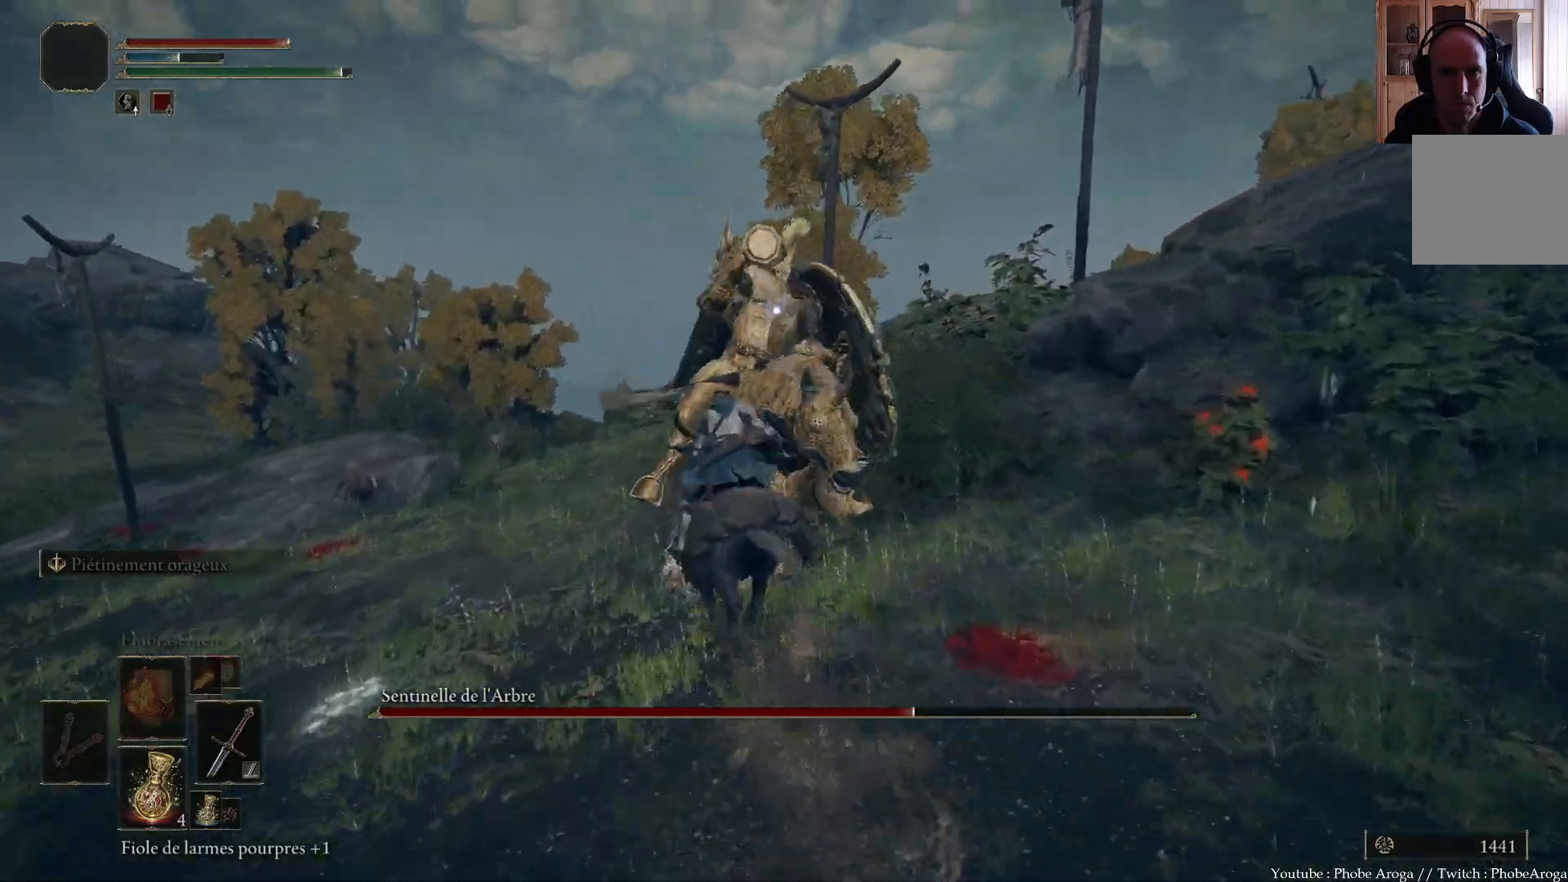
{"buttons": [], "left_stick": "up", "right_stick": "center", "events": []}